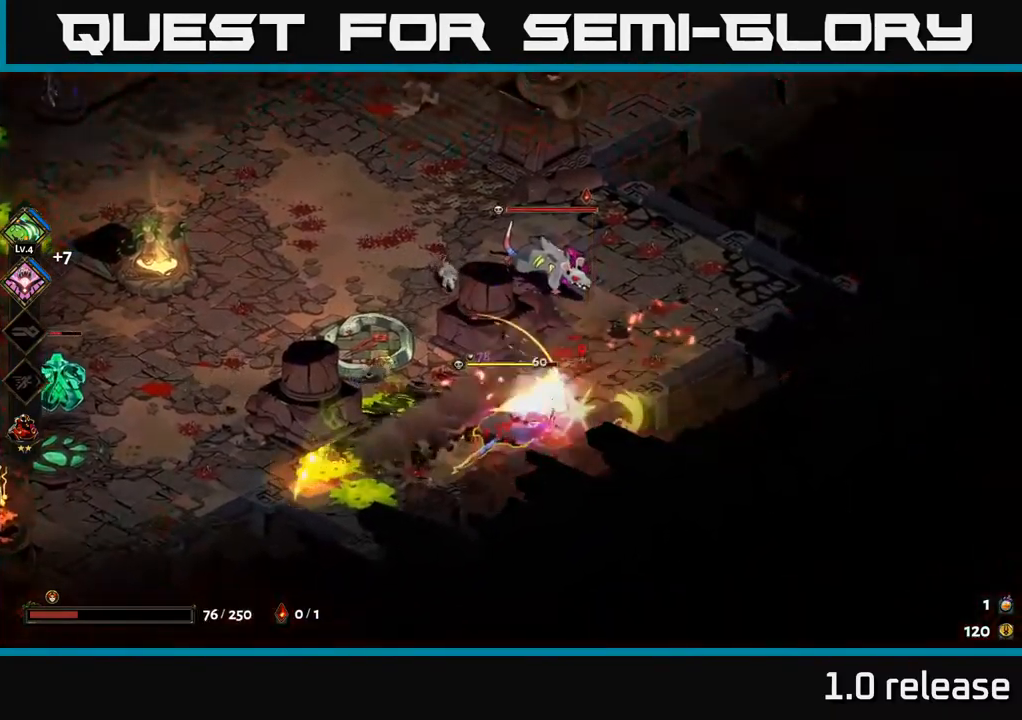
Gameplay with a controller (Xbox layout); each line is a JSON object with the inputs held at the frame after it. "events" lists button and stick changes between this image and that frame as [ms after this image, input, new state], when the widget could be followed in between. Not read: L3 R3.
{"buttons": [], "left_stick": "up", "right_stick": "center", "events": [[16, "A", "down"], [16, "X", "down"], [83, "X", "up"], [133, "A", "up"], [183, "A", "down"], [200, "X", "down"], [233, "left_stick", "up"], [283, "X", "up"], [300, "A", "up"], [350, "A", "down"], [367, "X", "down"], [433, "X", "up"], [467, "A", "up"]]}
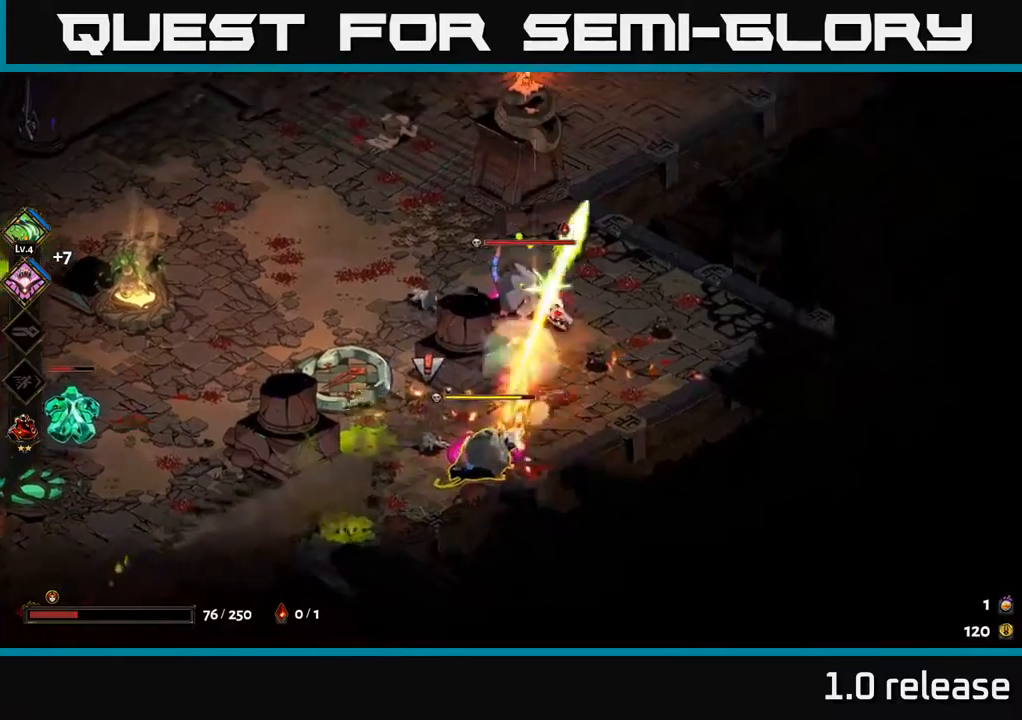
{"buttons": [], "left_stick": "down-left", "right_stick": "center", "events": [[17, "A", "down"], [33, "X", "down"], [100, "X", "up"], [117, "A", "up"], [183, "A", "down"], [200, "X", "down"], [283, "X", "up"], [300, "A", "up"], [367, "X", "down"], [367, "left_stick", "down-left"], [467, "X", "up"]]}
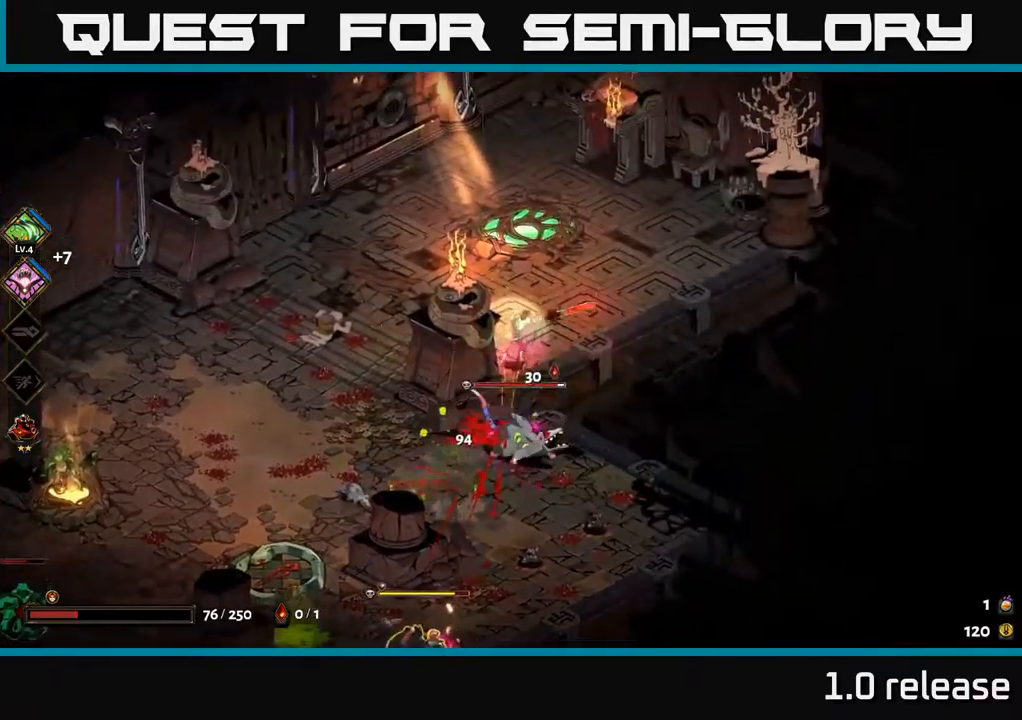
{"buttons": ["X"], "left_stick": "down-right", "right_stick": "center", "events": [[50, "X", "down"], [117, "A", "down"], [133, "X", "up"], [250, "X", "down"], [283, "A", "up"], [350, "X", "up"], [350, "left_stick", "down-right"], [433, "A", "down"], [433, "X", "down"], [467, "A", "up"]]}
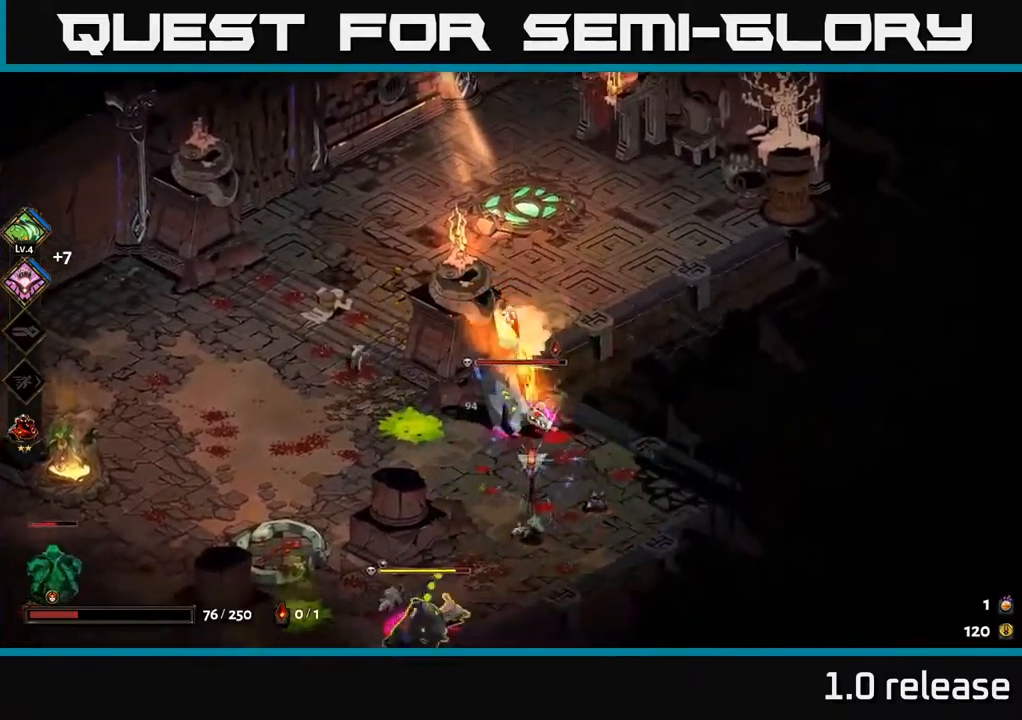
{"buttons": [], "left_stick": "left", "right_stick": "center", "events": [[50, "X", "up"], [117, "A", "down"], [133, "X", "down"], [167, "left_stick", "down"], [183, "A", "up"], [200, "A", "down"], [233, "X", "up"], [250, "A", "up"], [283, "A", "down"], [317, "X", "down"], [400, "A", "up"], [417, "X", "up"], [433, "left_stick", "left"]]}
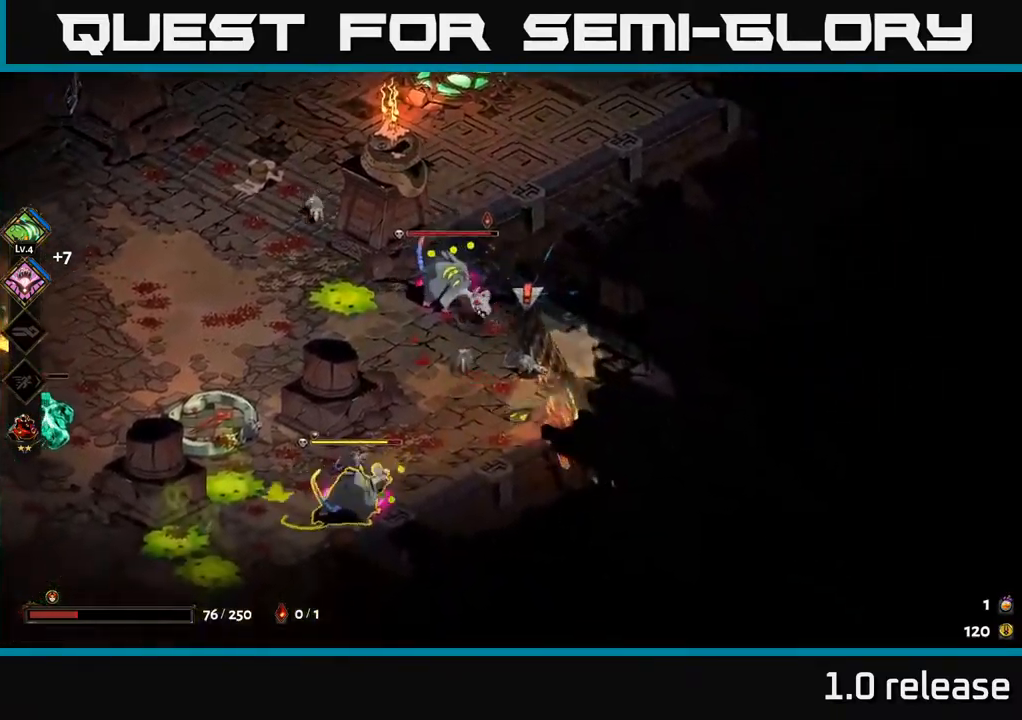
{"buttons": [], "left_stick": "up-left", "right_stick": "center", "events": [[33, "X", "down"], [150, "X", "up"], [250, "X", "down"], [267, "A", "down"], [300, "left_stick", "up"], [317, "X", "up"], [417, "X", "down"], [433, "A", "up"], [433, "left_stick", "up-left"], [500, "X", "up"]]}
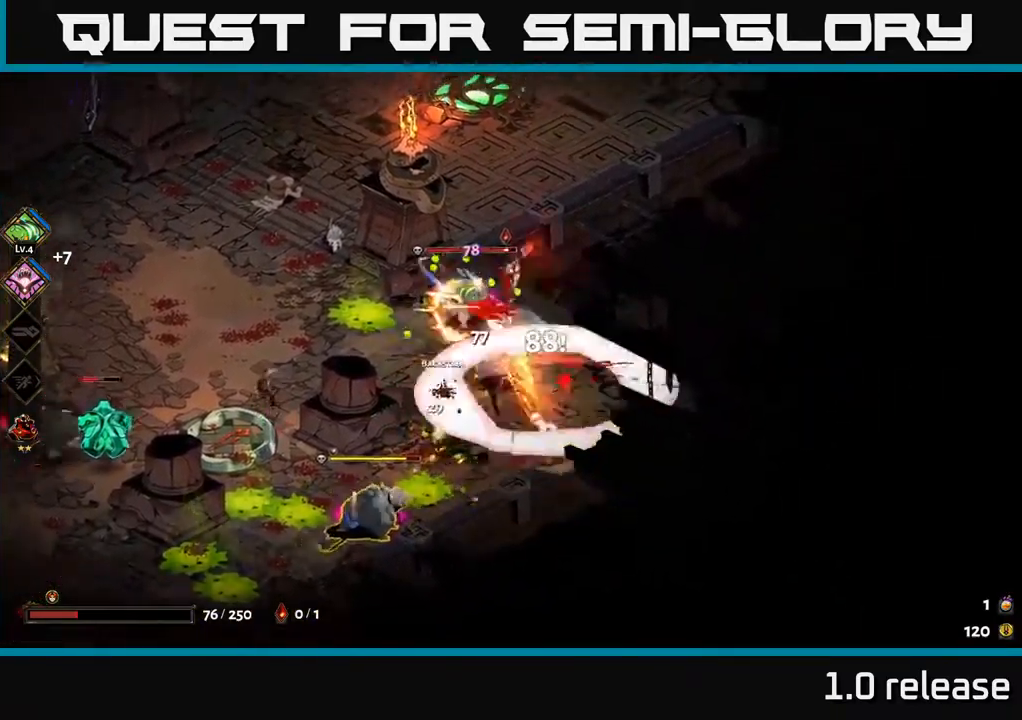
{"buttons": ["X"], "left_stick": "left", "right_stick": "center", "events": [[50, "A", "down"], [50, "left_stick", "left"], [67, "X", "down"], [167, "X", "up"], [183, "A", "up"], [233, "A", "down"], [250, "X", "down"], [350, "A", "up"], [350, "X", "up"], [433, "A", "down"], [450, "A", "up"], [450, "X", "down"]]}
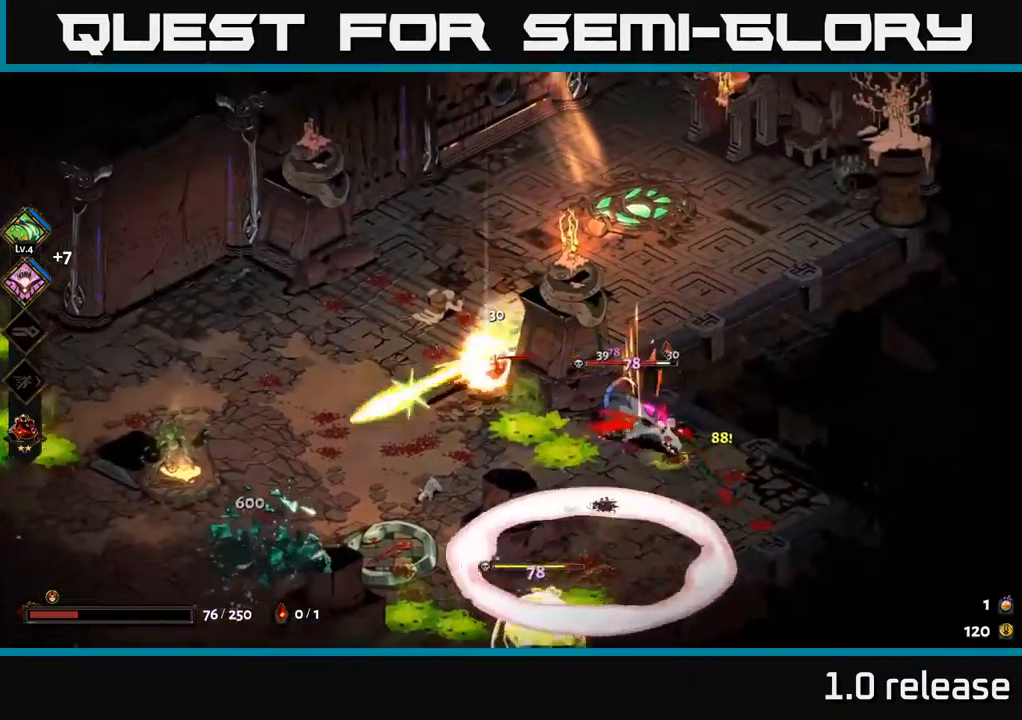
{"buttons": ["A"], "left_stick": "down-left", "right_stick": "center", "events": [[33, "left_stick", "down-left"], [50, "X", "up"], [333, "left_stick", "left"], [483, "left_stick", "down-left"], [500, "A", "down"]]}
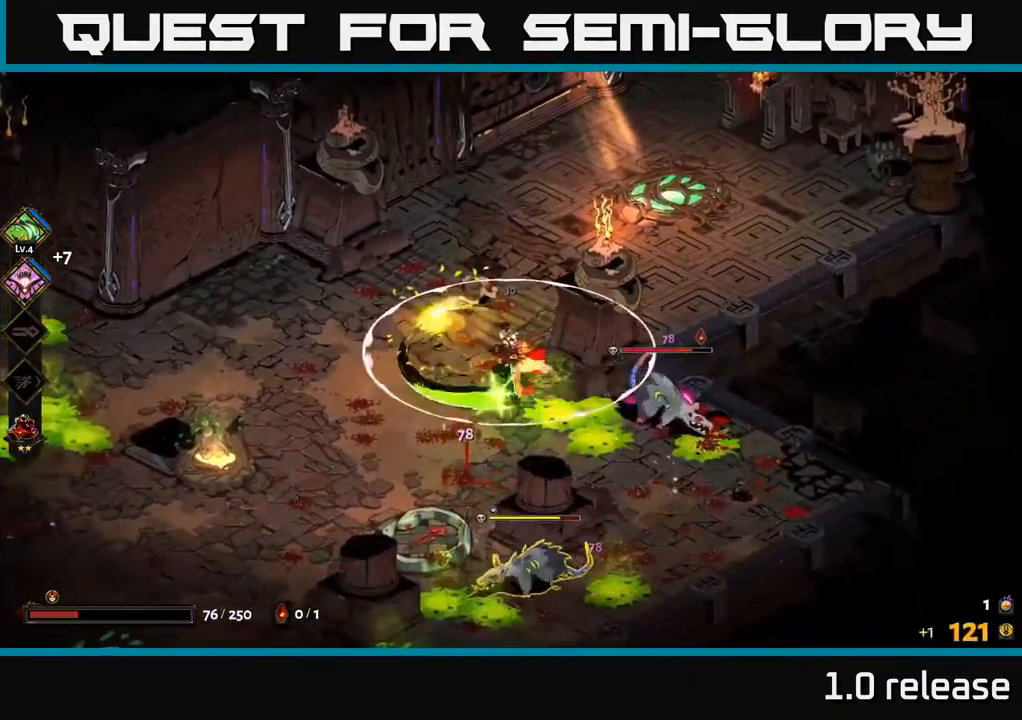
{"buttons": [], "left_stick": "left", "right_stick": "center", "events": [[17, "left_stick", "down"], [50, "X", "down"], [150, "X", "up"], [167, "A", "up"], [233, "X", "down"], [233, "left_stick", "left"], [317, "X", "up"], [383, "A", "down"], [467, "A", "up"]]}
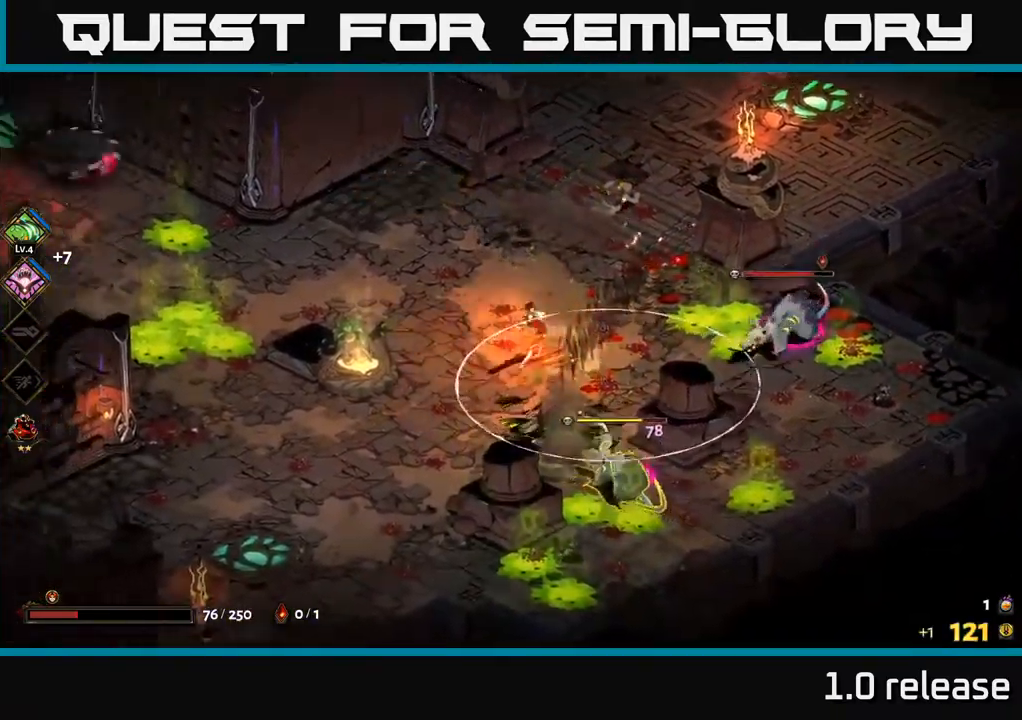
{"buttons": ["A"], "left_stick": "down-left", "right_stick": "center", "events": [[217, "left_stick", "down-left"], [417, "A", "down"]]}
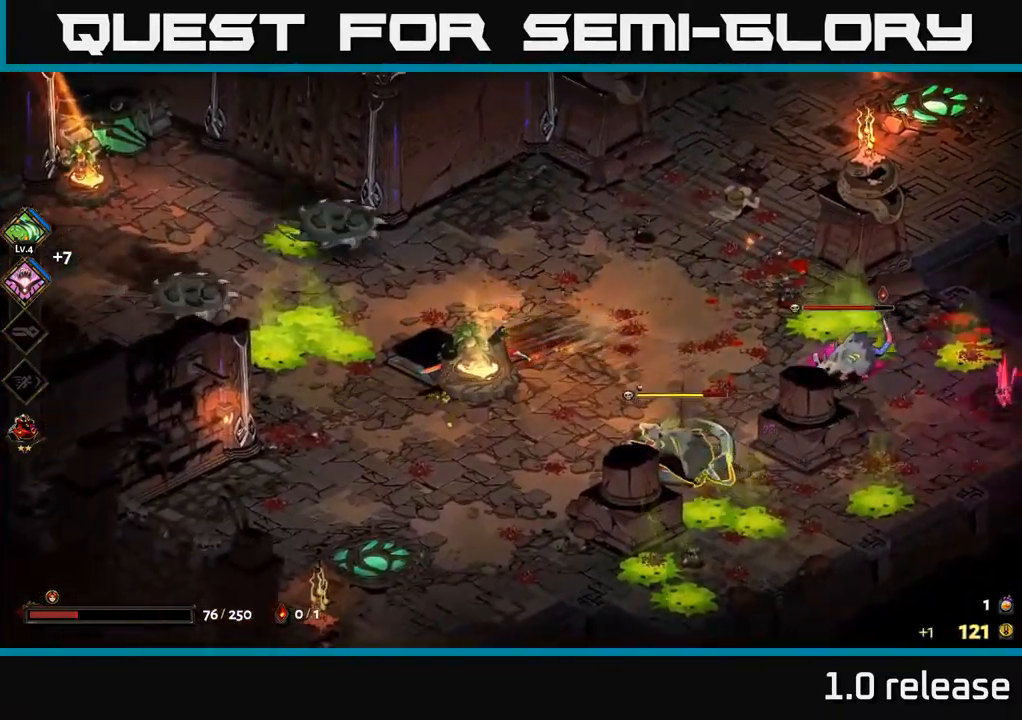
{"buttons": ["A"], "left_stick": "down-left", "right_stick": "center", "events": [[67, "A", "up"], [167, "A", "down"], [317, "A", "up"], [367, "A", "down"]]}
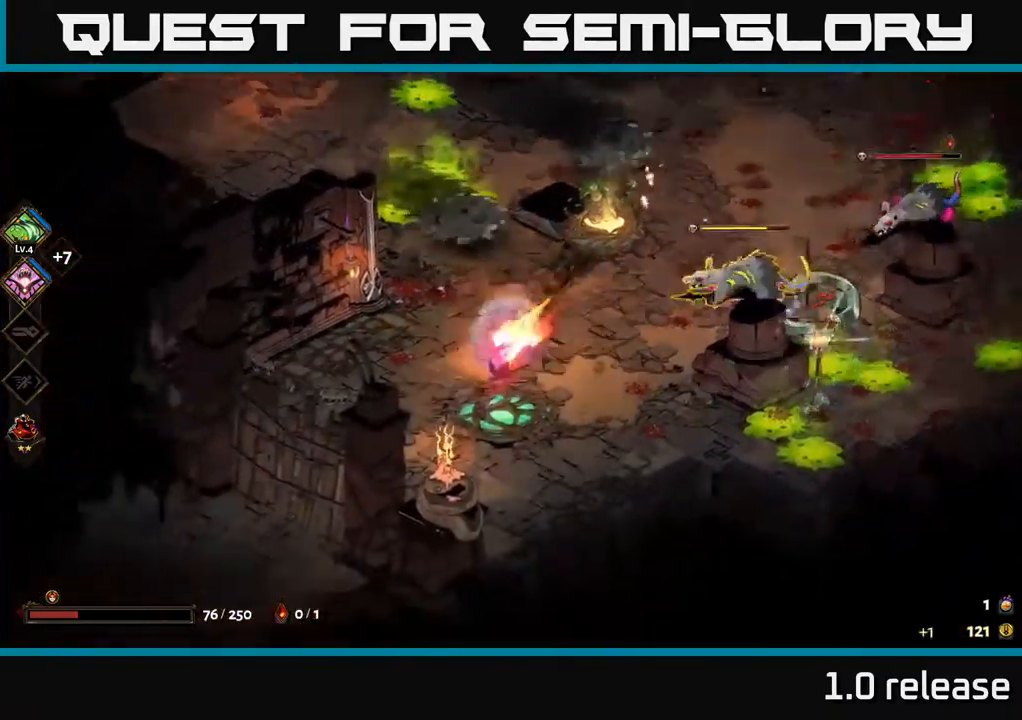
{"buttons": [], "left_stick": "left", "right_stick": "center", "events": [[33, "A", "up"], [100, "left_stick", "left"]]}
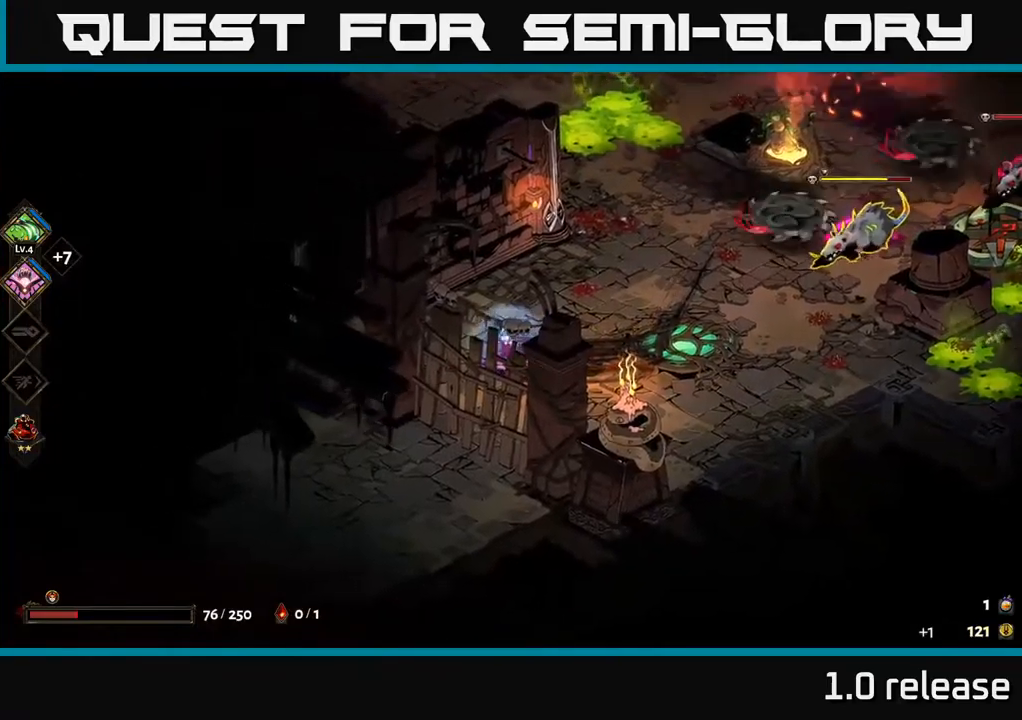
{"buttons": ["X"], "left_stick": "right", "right_stick": "center", "events": [[67, "left_stick", "up"], [184, "left_stick", "right"], [217, "A", "down"], [300, "A", "up"], [367, "A", "down"], [400, "X", "down"], [484, "A", "up"]]}
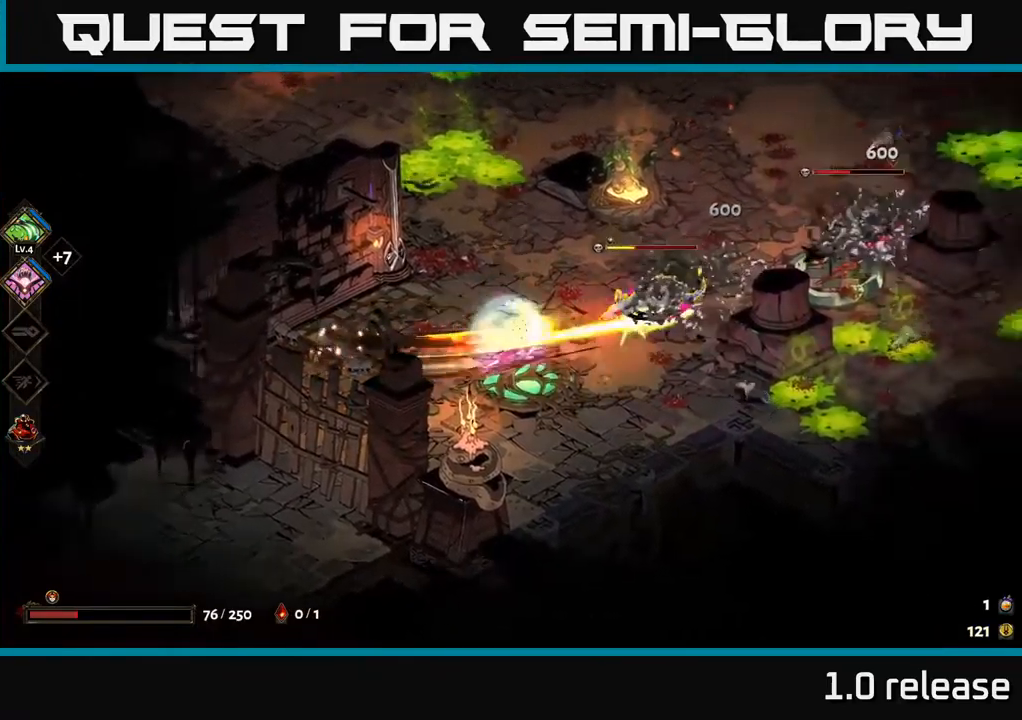
{"buttons": ["A"], "left_stick": "down-left", "right_stick": "center", "events": [[17, "X", "up"], [67, "X", "down"], [150, "left_stick", "center"], [167, "X", "up"], [217, "X", "down"], [300, "X", "up"], [384, "X", "down"], [400, "left_stick", "down-left"], [434, "A", "down"], [484, "X", "up"]]}
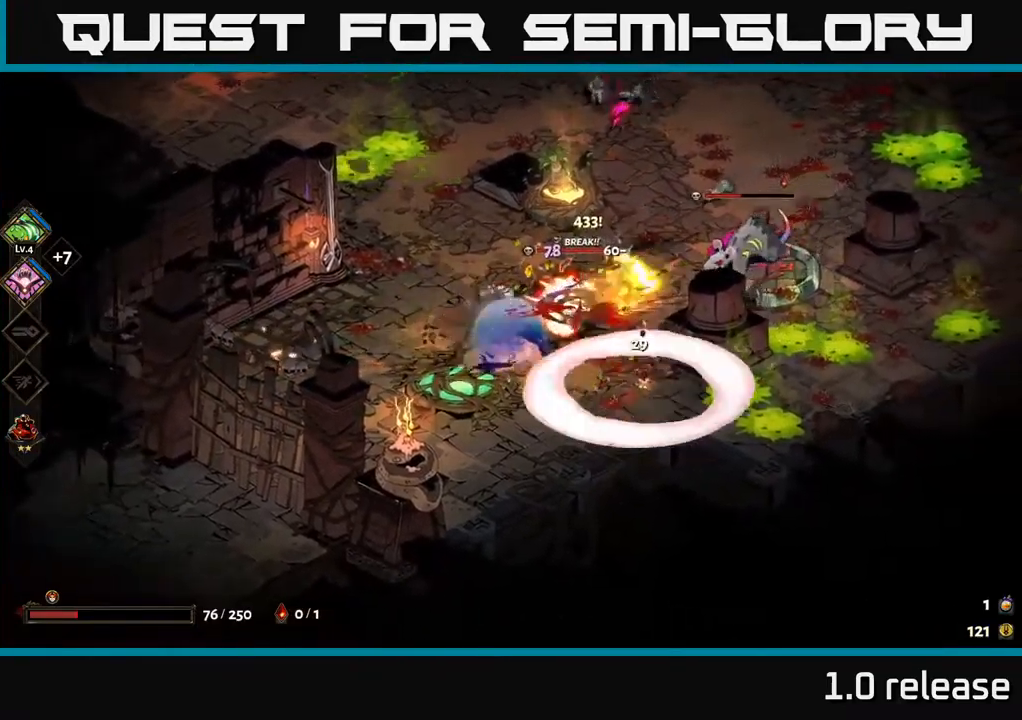
{"buttons": ["Y"], "left_stick": "up-right", "right_stick": "center", "events": [[67, "X", "down"], [100, "A", "up"], [100, "left_stick", "left"], [150, "X", "up"], [417, "left_stick", "up-right"], [467, "Y", "down"]]}
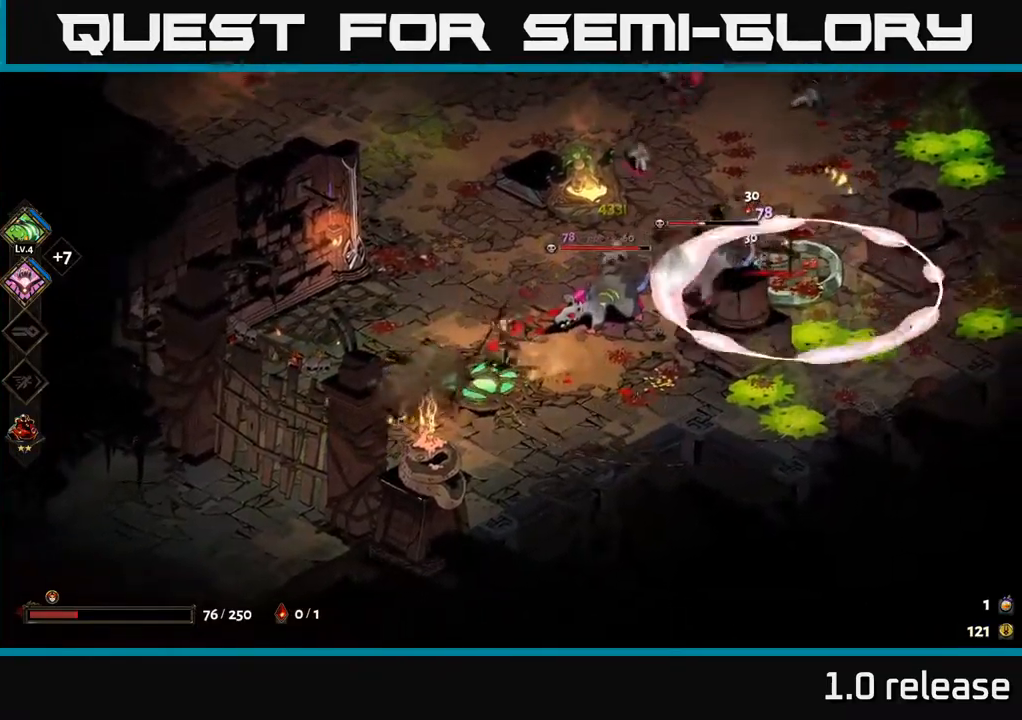
{"buttons": ["A", "X"], "left_stick": "left", "right_stick": "center", "events": [[67, "Y", "up"], [134, "left_stick", "center"], [400, "left_stick", "left"], [417, "A", "down"], [467, "X", "down"]]}
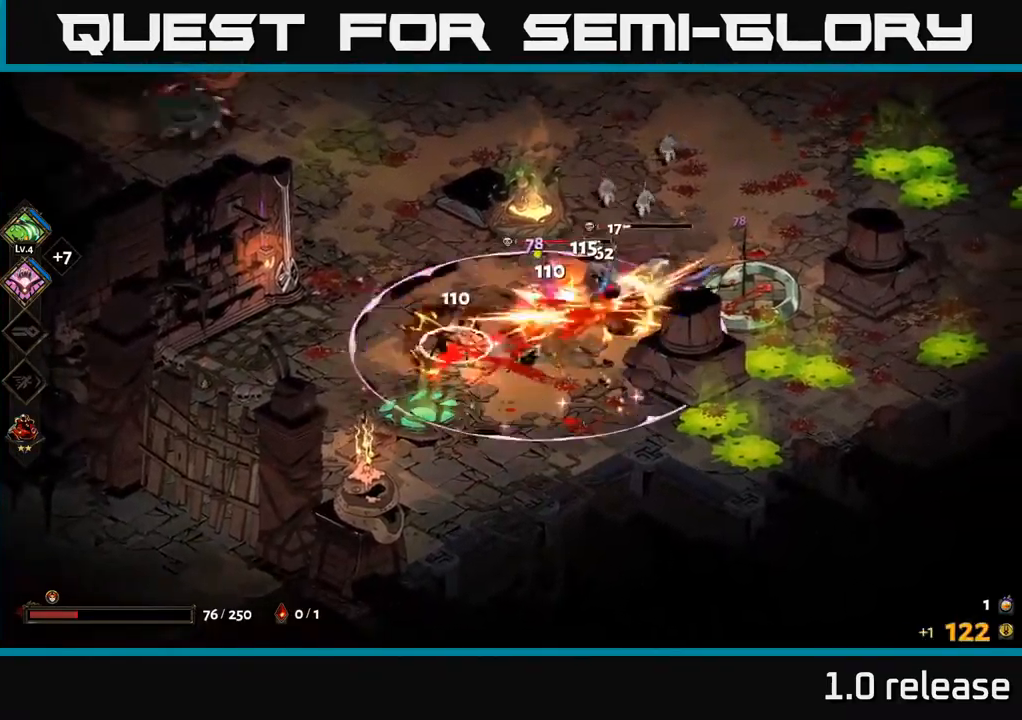
{"buttons": [], "left_stick": "left", "right_stick": "center", "events": [[34, "X", "up"], [67, "A", "up"], [84, "A", "down"], [84, "left_stick", "down-left"], [117, "X", "down"], [217, "X", "up"], [284, "X", "down"], [367, "A", "up"], [384, "X", "up"], [384, "left_stick", "left"]]}
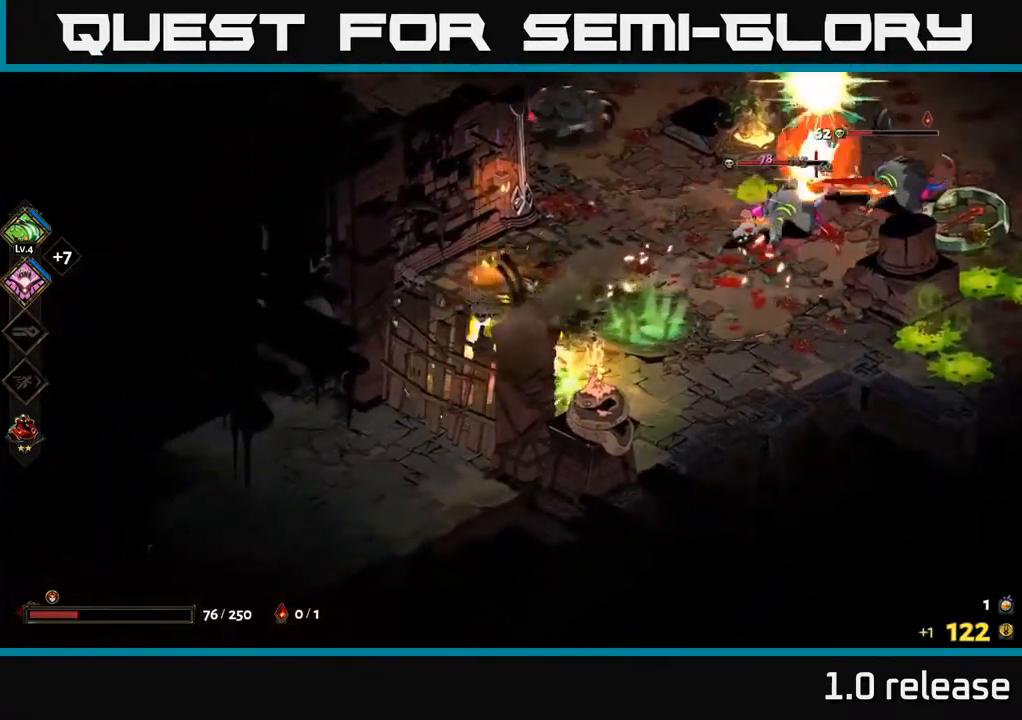
{"buttons": [], "left_stick": "right", "right_stick": "center", "events": [[117, "left_stick", "up-left"], [450, "left_stick", "right"]]}
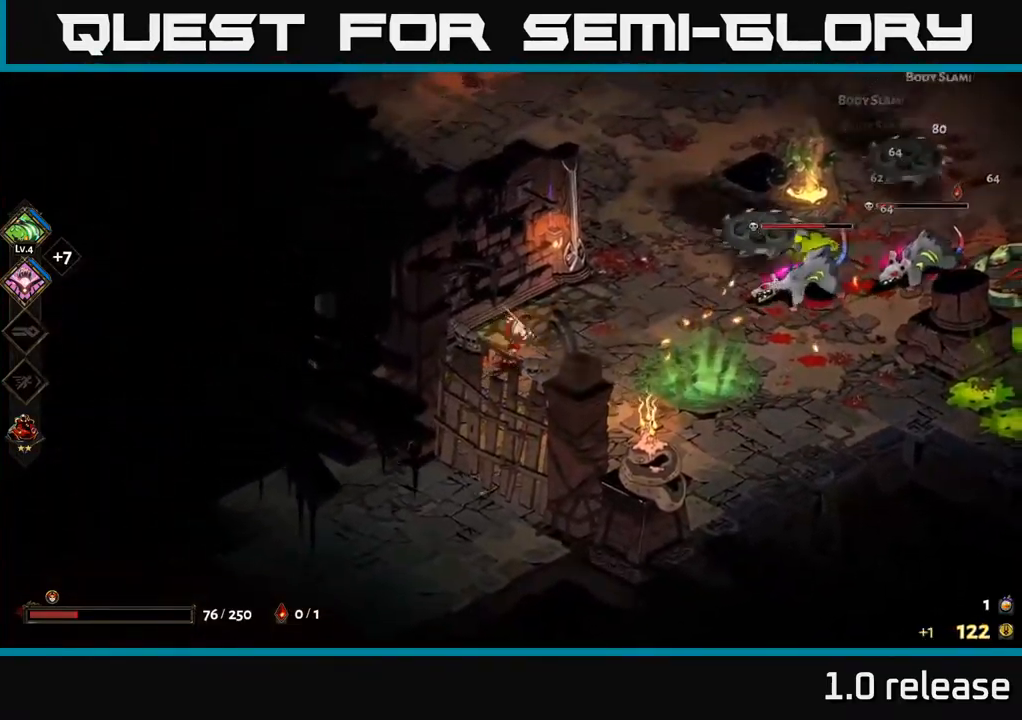
{"buttons": ["X"], "left_stick": "center", "right_stick": "center", "events": [[67, "A", "down"], [117, "X", "down"], [200, "A", "up"], [217, "X", "up"], [284, "A", "down"], [300, "X", "down"], [367, "X", "up"], [384, "A", "up"], [400, "left_stick", "center"], [484, "X", "down"]]}
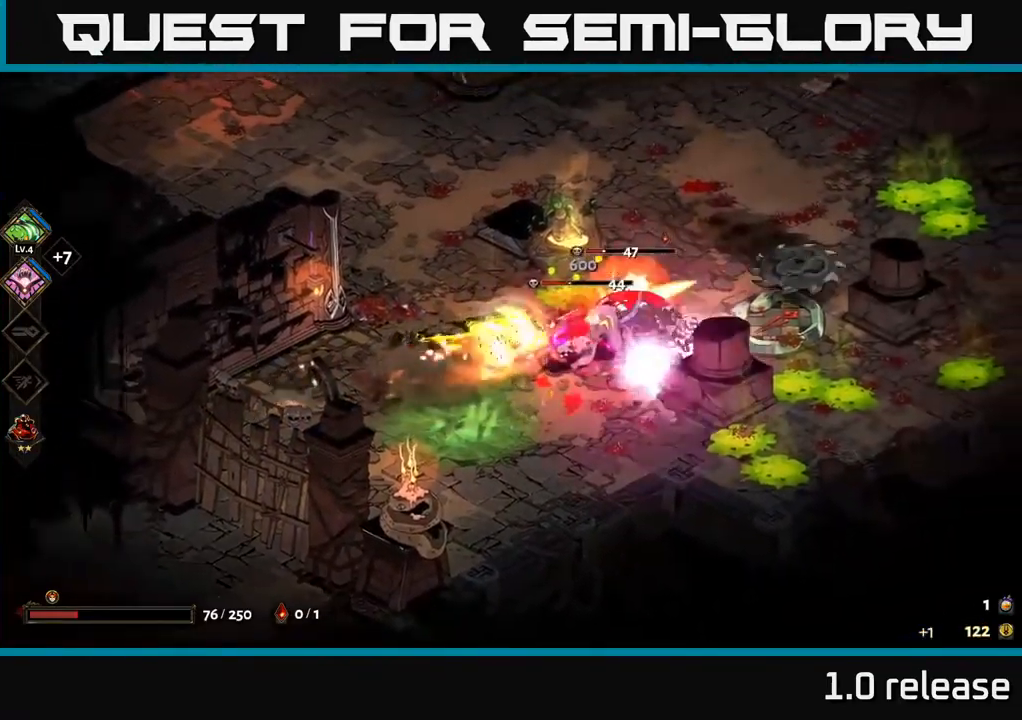
{"buttons": [], "left_stick": "up", "right_stick": "center", "events": [[67, "X", "up"], [134, "X", "down"], [167, "left_stick", "left"], [234, "A", "down"], [250, "X", "up"], [317, "left_stick", "up-left"], [384, "X", "down"], [400, "A", "up"], [417, "left_stick", "up"], [450, "X", "up"]]}
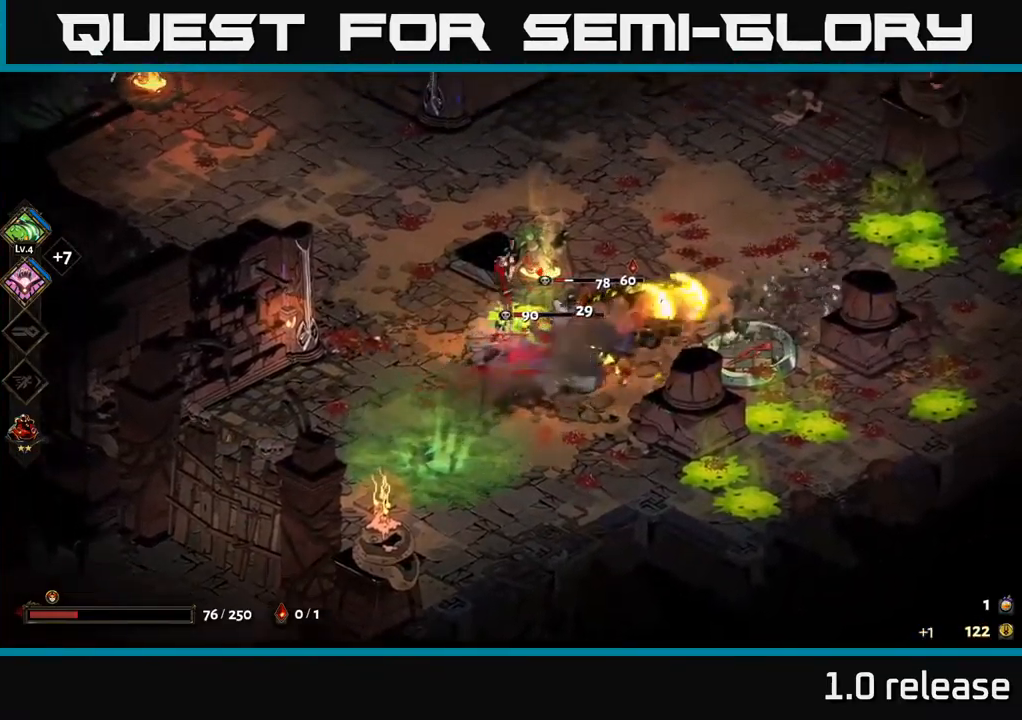
{"buttons": [], "left_stick": "up-right", "right_stick": "center", "events": [[50, "A", "down"], [167, "A", "up"], [367, "left_stick", "up-right"]]}
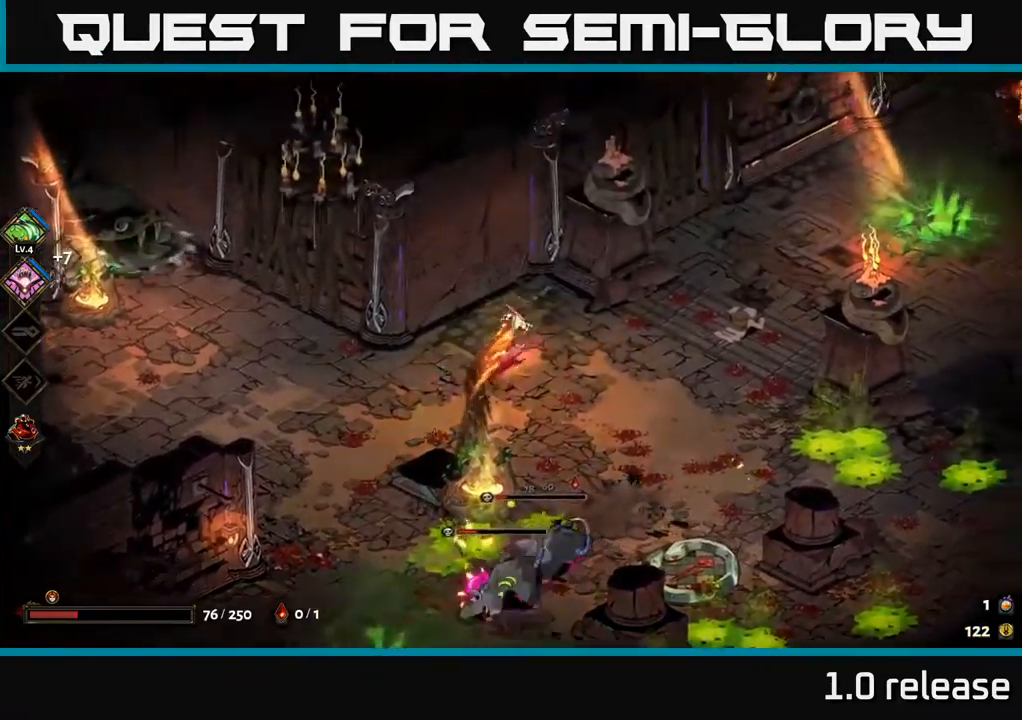
{"buttons": ["X"], "left_stick": "down", "right_stick": "center", "events": [[250, "left_stick", "down"], [334, "A", "down"], [400, "X", "down"], [483, "A", "up"]]}
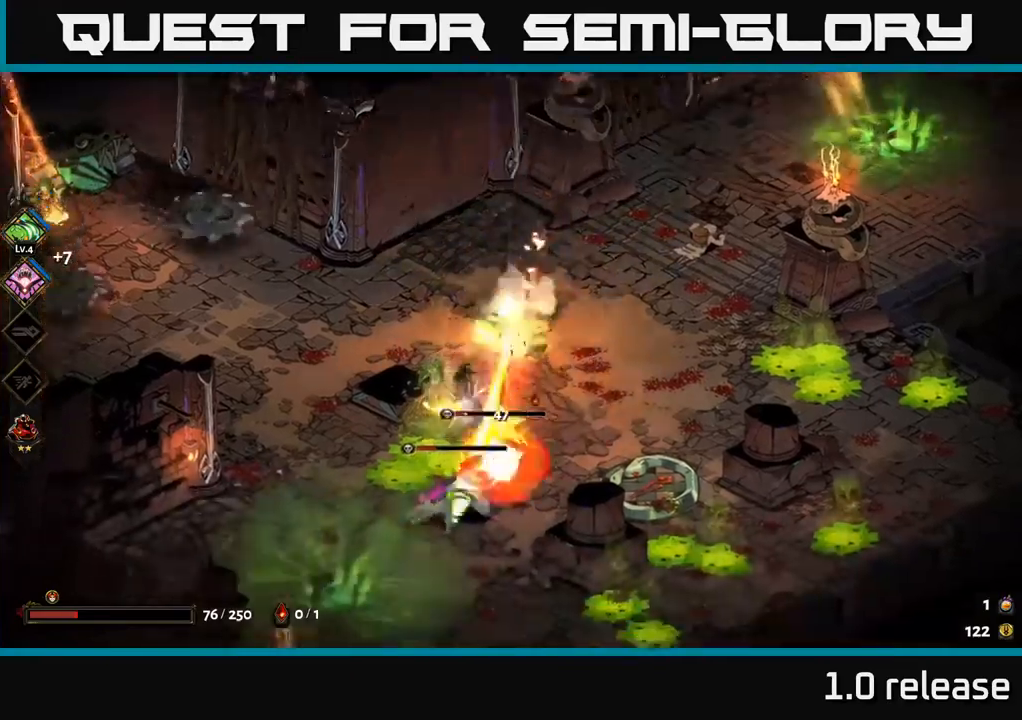
{"buttons": [], "left_stick": "down-right", "right_stick": "center", "events": [[16, "X", "up"], [100, "X", "down"], [183, "A", "down"], [183, "left_stick", "up-right"], [200, "X", "up"], [316, "A", "up"], [383, "A", "down"], [450, "X", "down"], [483, "A", "up"], [483, "X", "up"], [500, "left_stick", "down-right"]]}
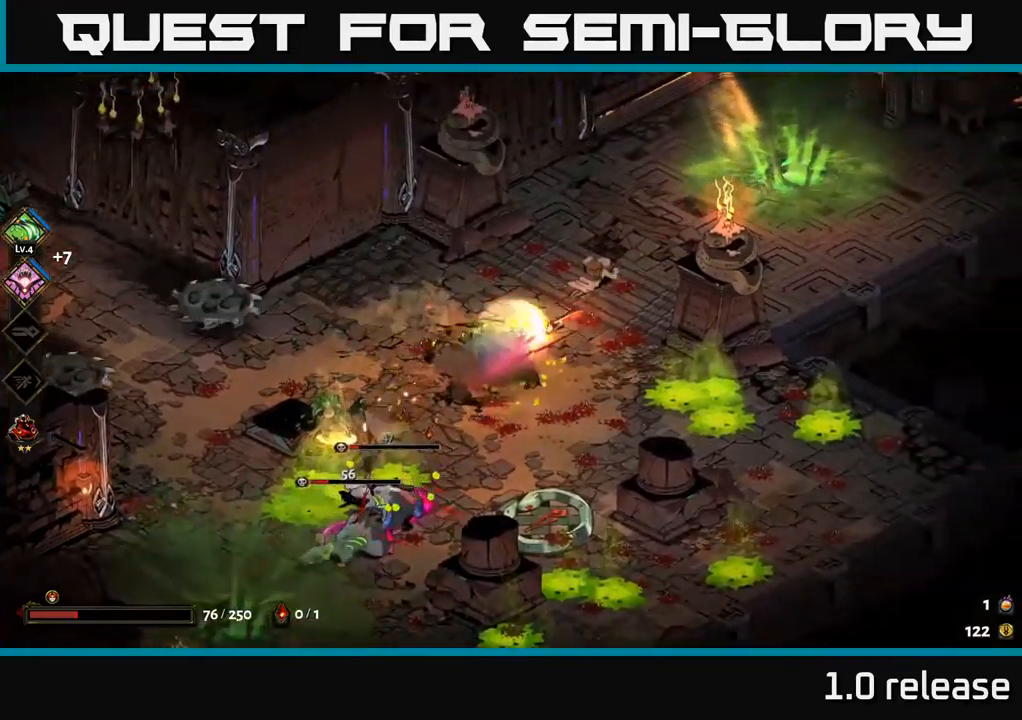
{"buttons": [], "left_stick": "up-right", "right_stick": "center", "events": [[66, "left_stick", "down-left"], [183, "left_stick", "down-right"], [250, "left_stick", "right"], [416, "left_stick", "up-right"]]}
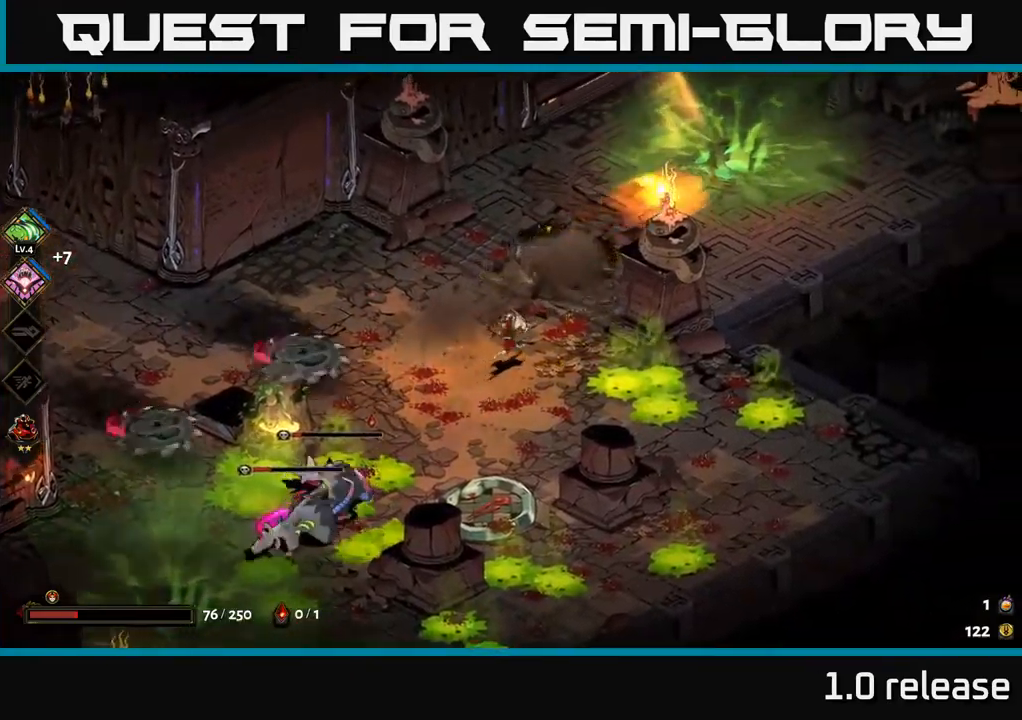
{"buttons": [], "left_stick": "down-left", "right_stick": "center", "events": [[16, "left_stick", "up"], [200, "left_stick", "up-left"], [333, "left_stick", "left"], [483, "left_stick", "down-left"]]}
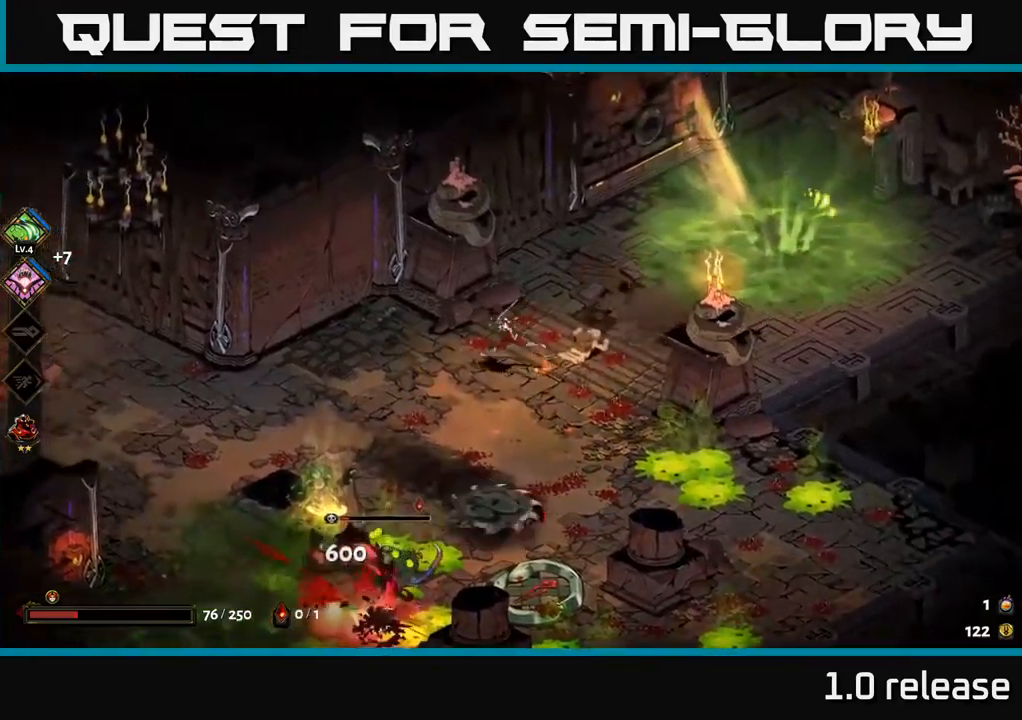
{"buttons": [], "left_stick": "center", "right_stick": "center", "events": [[50, "A", "down"], [100, "X", "down"], [233, "X", "up"], [266, "A", "up"], [283, "left_stick", "center"]]}
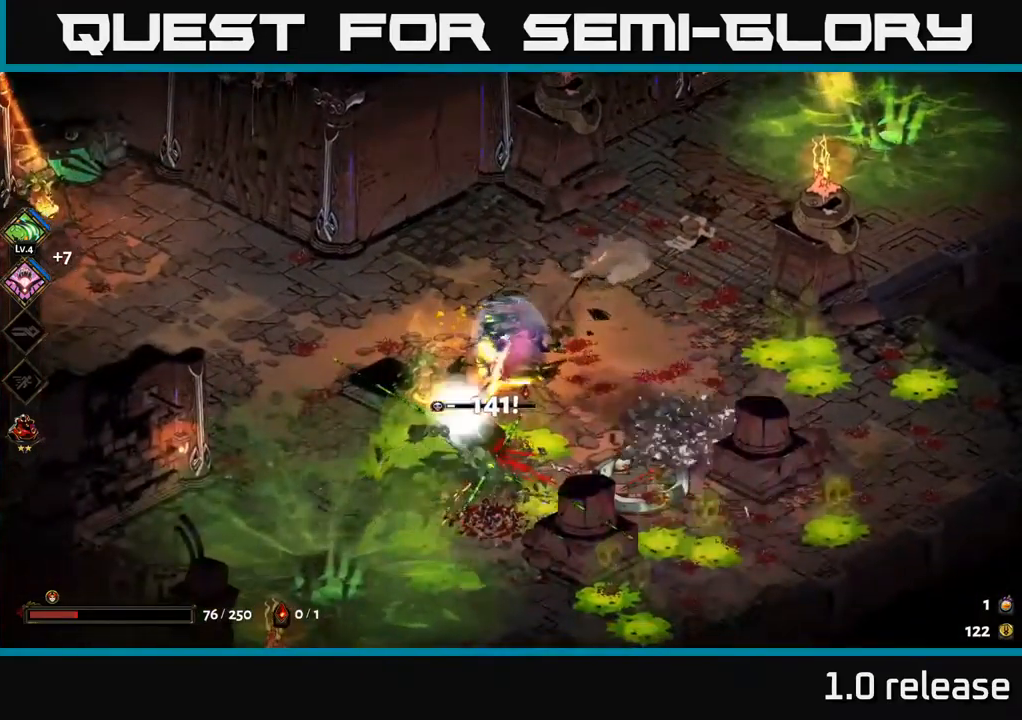
{"buttons": [], "left_stick": "down", "right_stick": "center", "events": [[50, "left_stick", "up"], [500, "left_stick", "down"]]}
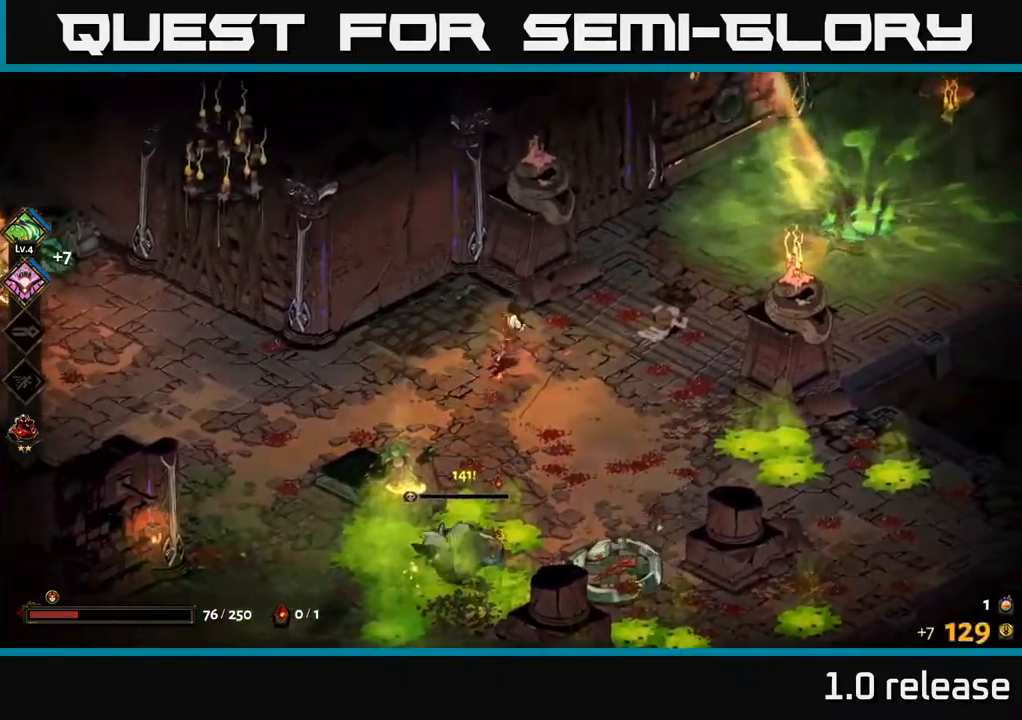
{"buttons": [], "left_stick": "up-right", "right_stick": "center", "events": [[66, "A", "down"], [100, "X", "down"], [183, "A", "up"], [183, "X", "up"], [200, "left_stick", "up-right"], [300, "A", "down"], [433, "A", "up"]]}
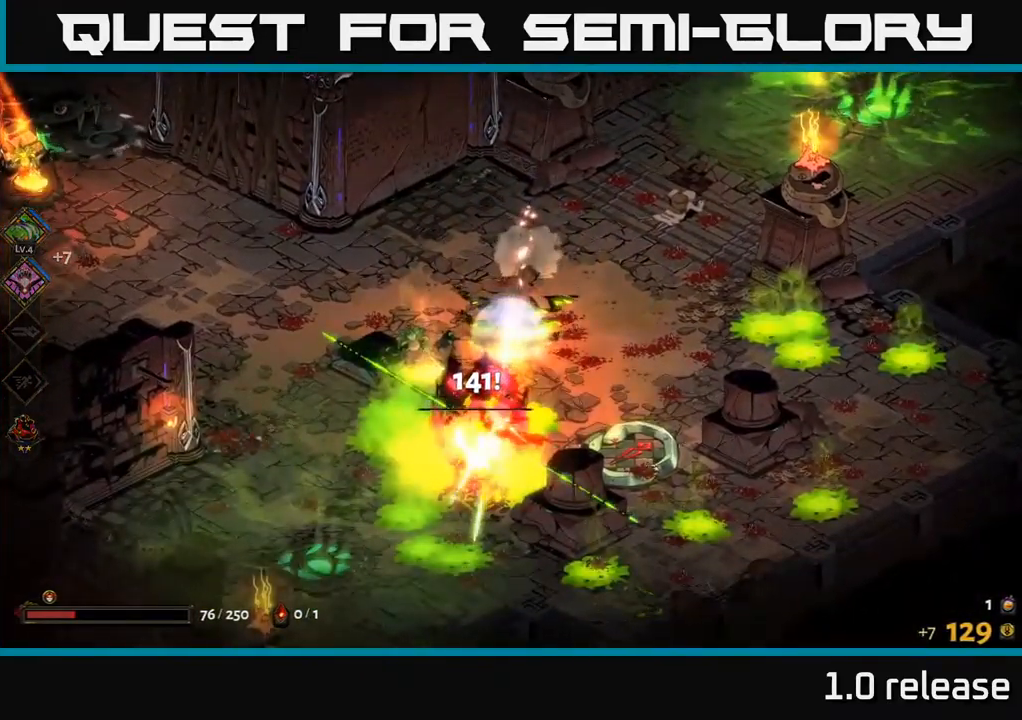
{"buttons": ["A"], "left_stick": "up-right", "right_stick": "center", "events": [[200, "A", "down"], [250, "A", "up"], [383, "A", "down"]]}
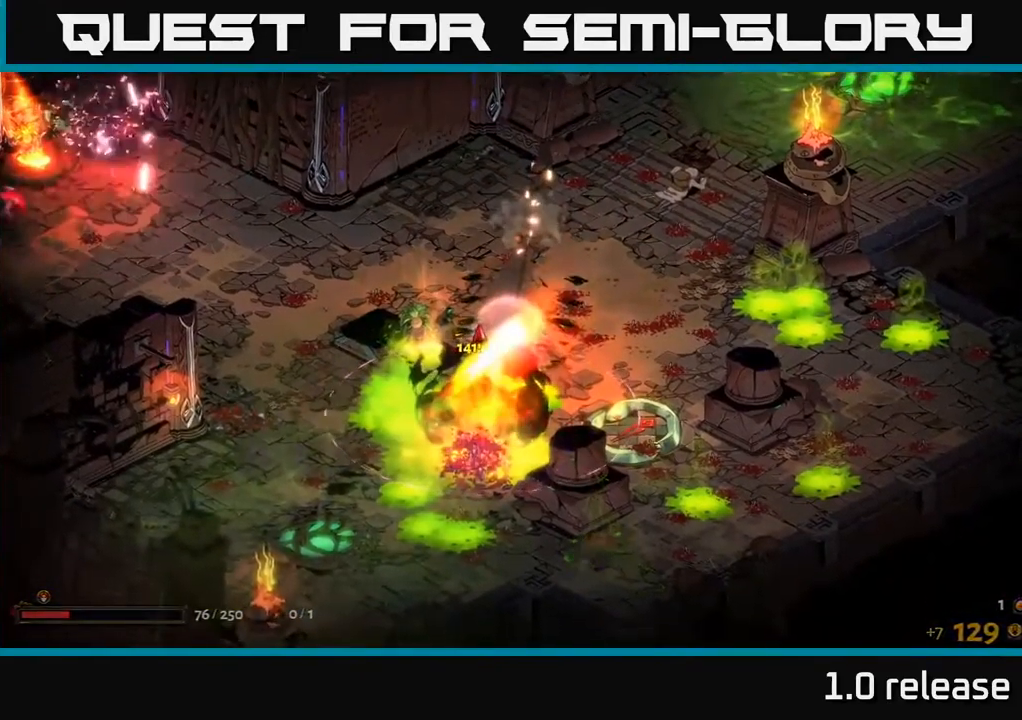
{"buttons": [], "left_stick": "center", "right_stick": "center", "events": [[66, "A", "up"], [366, "left_stick", "center"]]}
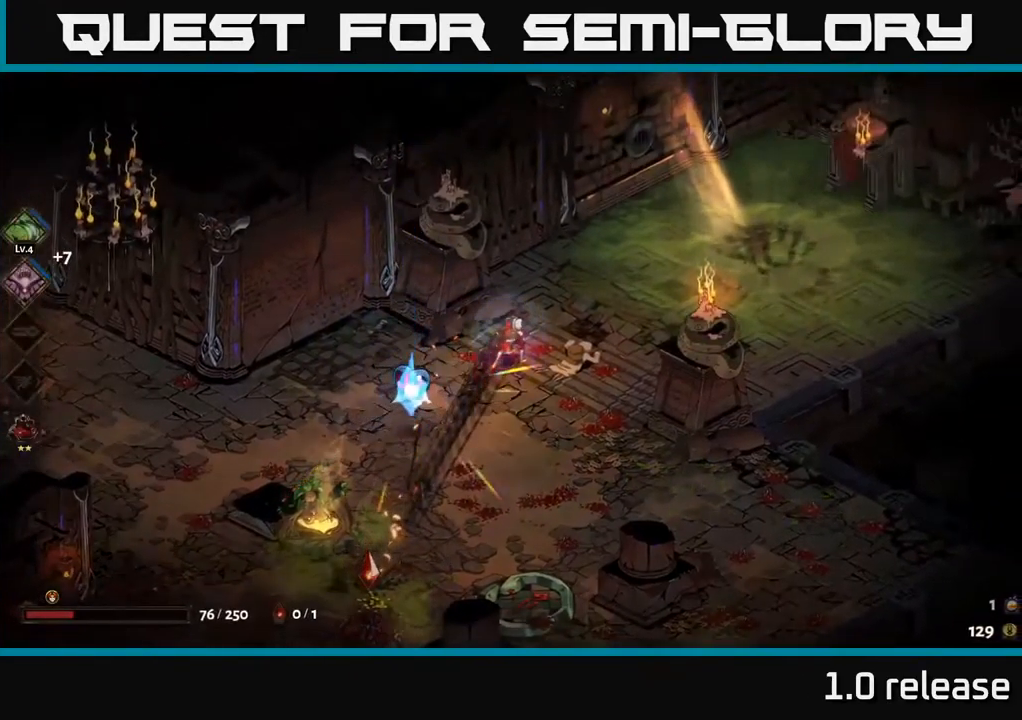
{"buttons": [], "left_stick": "down", "right_stick": "center", "events": [[133, "left_stick", "down"], [216, "left_stick", "down-left"], [433, "left_stick", "down"]]}